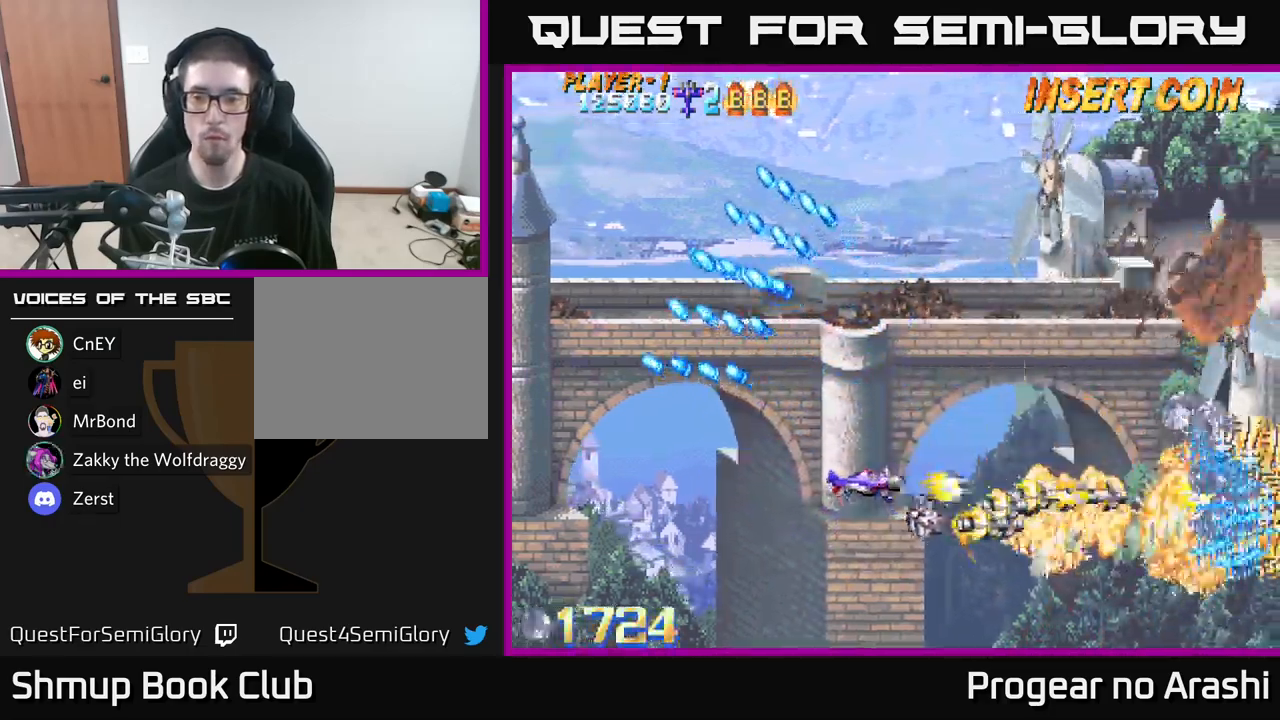
Gameplay with a controller (Xbox layout); each line is a JSON object with the inputs held at the frame after it. "events" lists button and stick changes between this image and that frame as [ms after this image, input, new state], when the widget could be followed in between.
{"buttons": [], "left_stick": "center", "right_stick": "center", "events": [[117, "DPAD_LEFT", "up"], [117, "X", "down"], [150, "A", "up"], [150, "DPAD_RIGHT", "down"], [450, "DPAD_UP", "up"], [484, "DPAD_RIGHT", "up"], [484, "X", "up"]]}
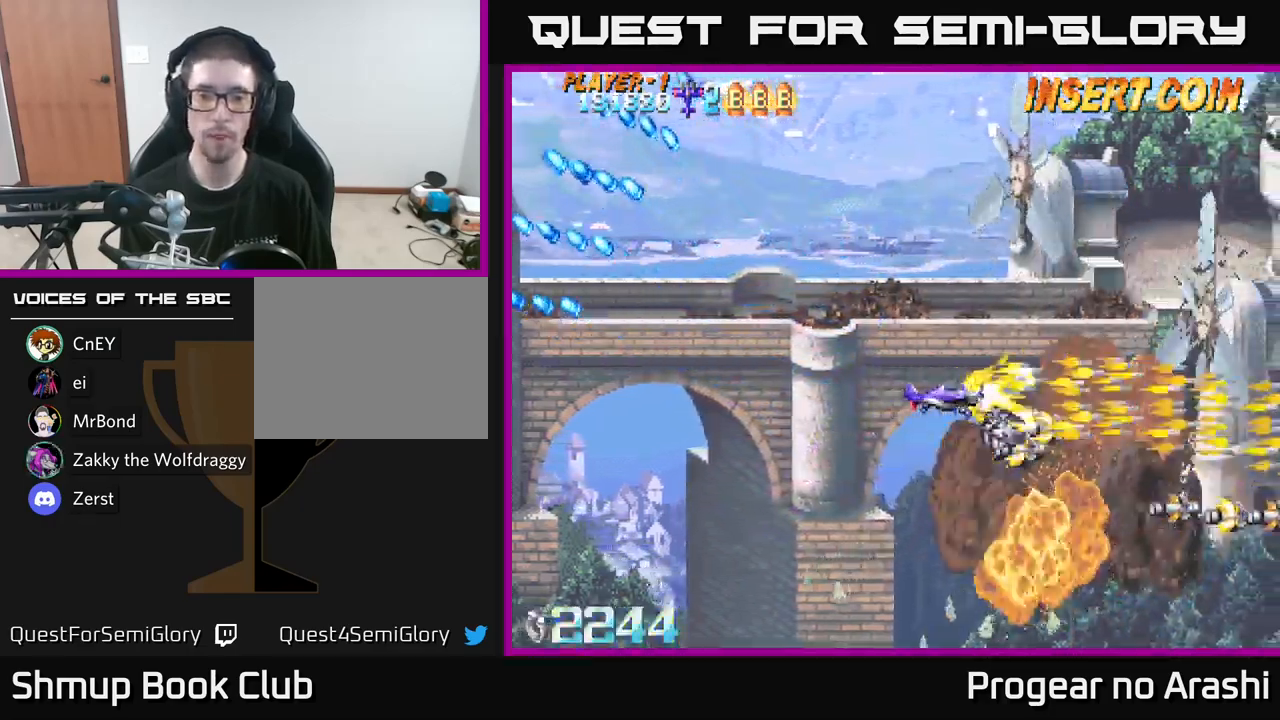
{"buttons": ["DPAD_RIGHT"], "left_stick": "center", "right_stick": "center", "events": [[34, "DPAD_DOWN", "down"], [167, "DPAD_DOWN", "up"], [200, "DPAD_LEFT", "down"], [350, "DPAD_LEFT", "up"], [367, "DPAD_DOWN", "down"], [384, "DPAD_RIGHT", "down"], [417, "DPAD_DOWN", "up"]]}
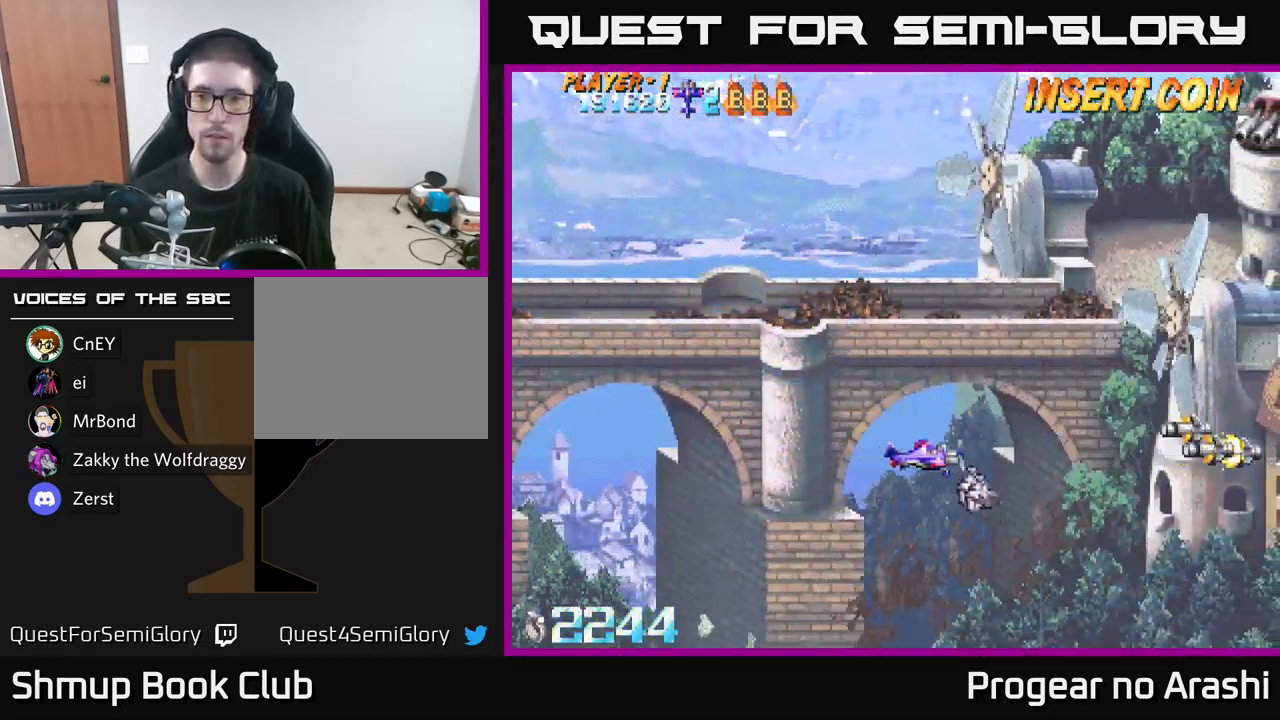
{"buttons": ["DPAD_UP", "DPAD_RIGHT"], "left_stick": "center", "right_stick": "center", "events": [[367, "DPAD_UP", "down"]]}
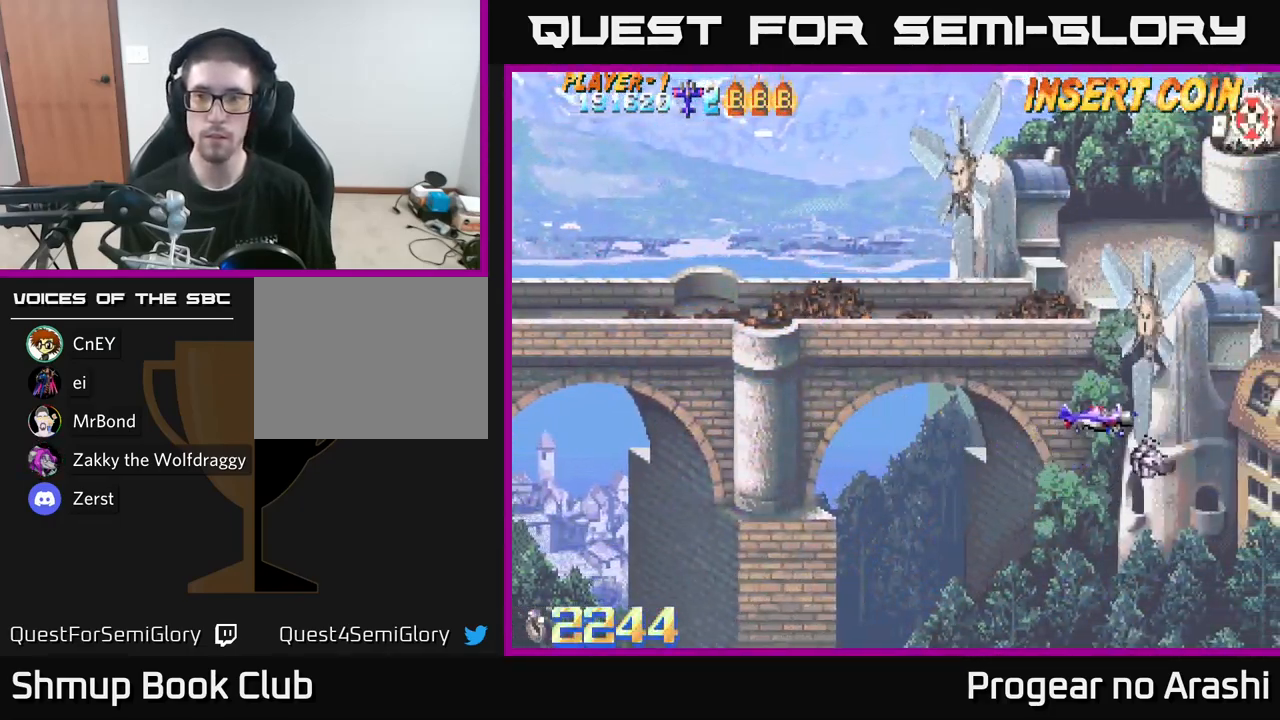
{"buttons": [], "left_stick": "center", "right_stick": "center", "events": [[184, "DPAD_UP", "up"], [317, "DPAD_RIGHT", "up"]]}
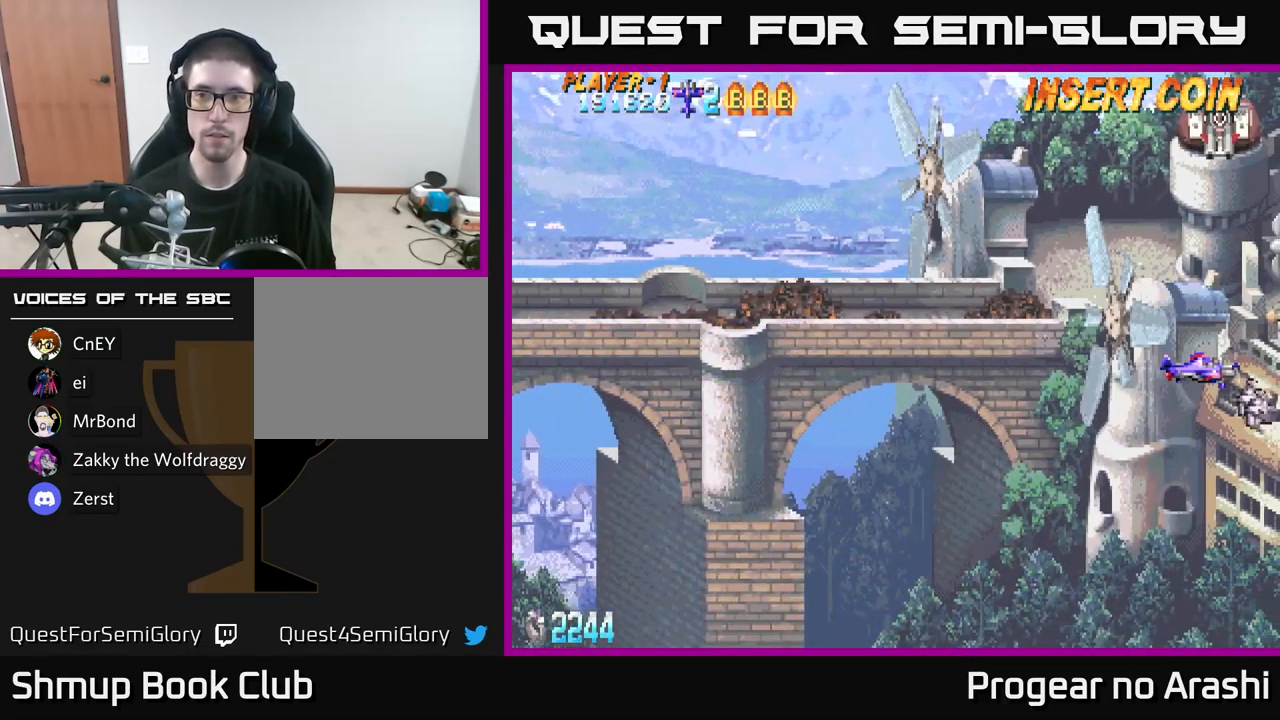
{"buttons": ["X", "DPAD_UP", "DPAD_LEFT"], "left_stick": "center", "right_stick": "center", "events": [[300, "DPAD_LEFT", "down"], [384, "DPAD_UP", "down"], [434, "X", "down"]]}
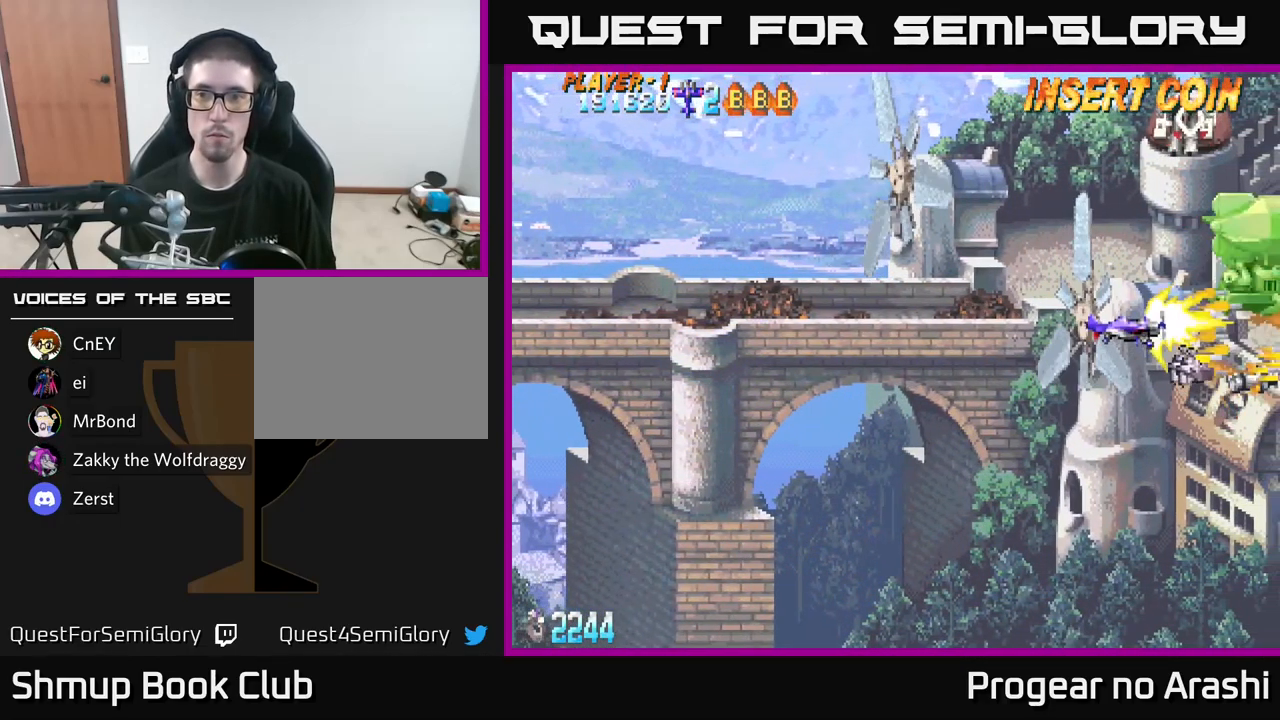
{"buttons": ["X", "DPAD_LEFT"], "left_stick": "center", "right_stick": "center", "events": [[250, "DPAD_UP", "up"], [300, "DPAD_LEFT", "up"], [350, "DPAD_LEFT", "down"], [367, "DPAD_LEFT", "up"], [450, "DPAD_LEFT", "down"]]}
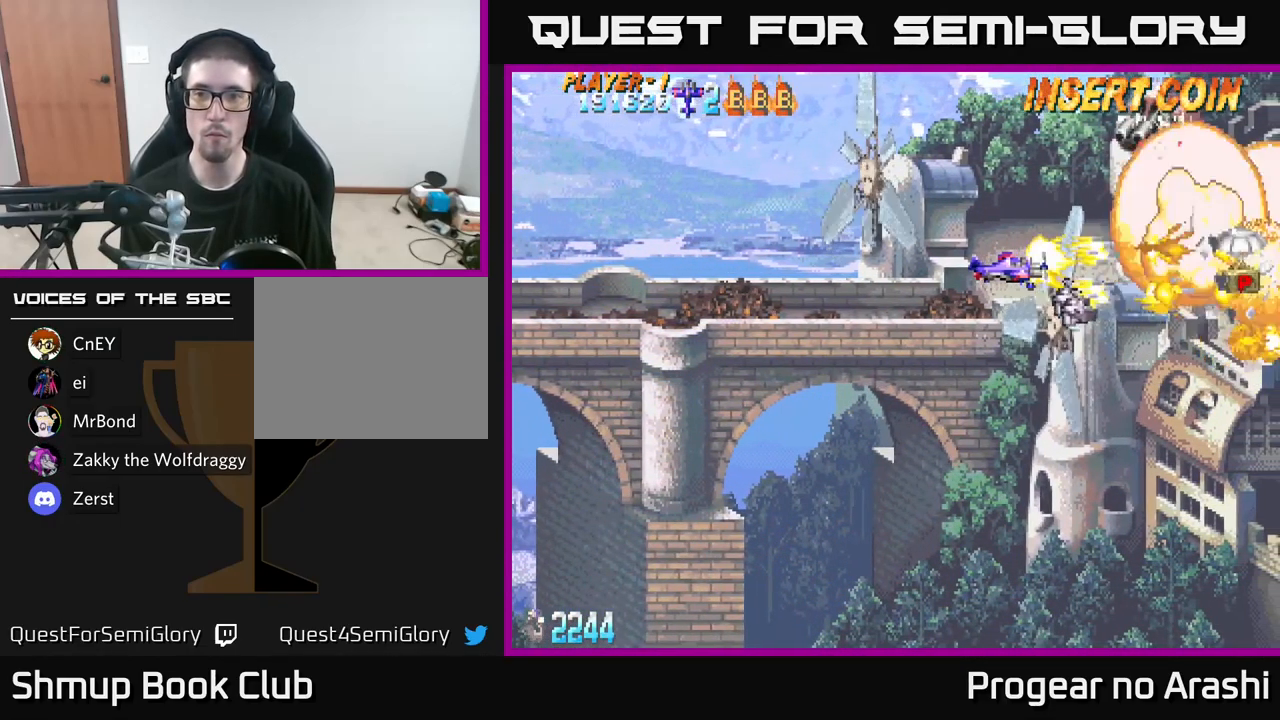
{"buttons": ["X", "DPAD_UP"], "left_stick": "center", "right_stick": "center", "events": [[217, "DPAD_LEFT", "up"], [234, "DPAD_LEFT", "down"], [250, "A", "down"], [267, "DPAD_UP", "down"], [284, "X", "up"], [367, "DPAD_LEFT", "up"], [467, "X", "down"], [500, "A", "up"]]}
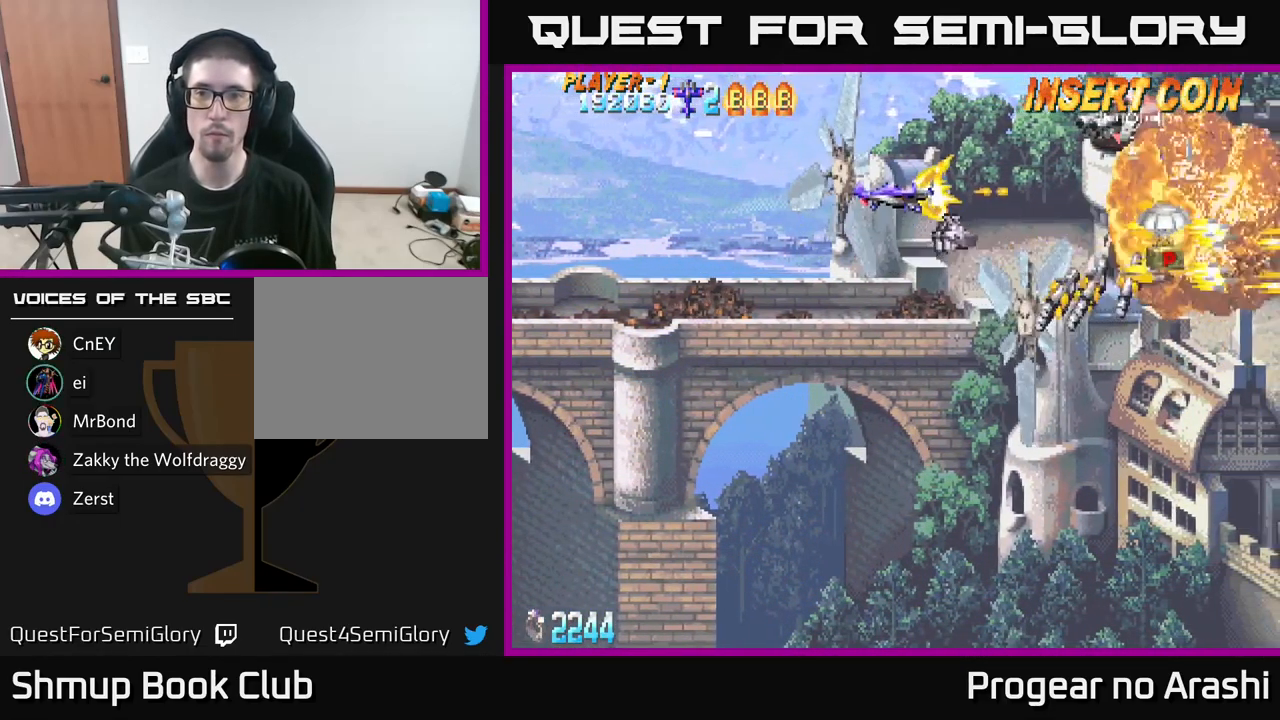
{"buttons": ["DPAD_DOWN", "DPAD_RIGHT"], "left_stick": "center", "right_stick": "center", "events": [[200, "DPAD_UP", "up"], [233, "DPAD_DOWN", "down"], [366, "DPAD_RIGHT", "down"], [433, "X", "up"]]}
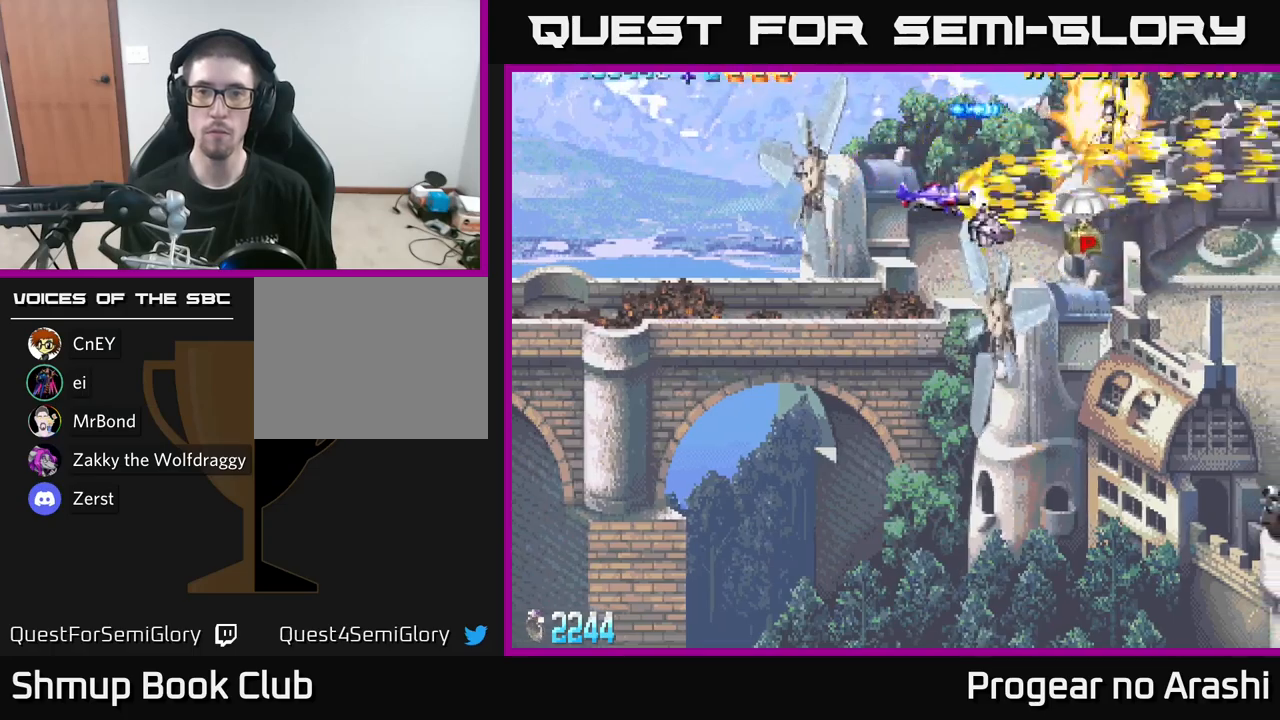
{"buttons": ["DPAD_UP", "DPAD_LEFT"], "left_stick": "center", "right_stick": "center", "events": [[66, "DPAD_DOWN", "up"], [250, "DPAD_DOWN", "down"], [283, "DPAD_RIGHT", "up"], [383, "DPAD_DOWN", "up"], [433, "DPAD_LEFT", "down"], [433, "DPAD_UP", "down"]]}
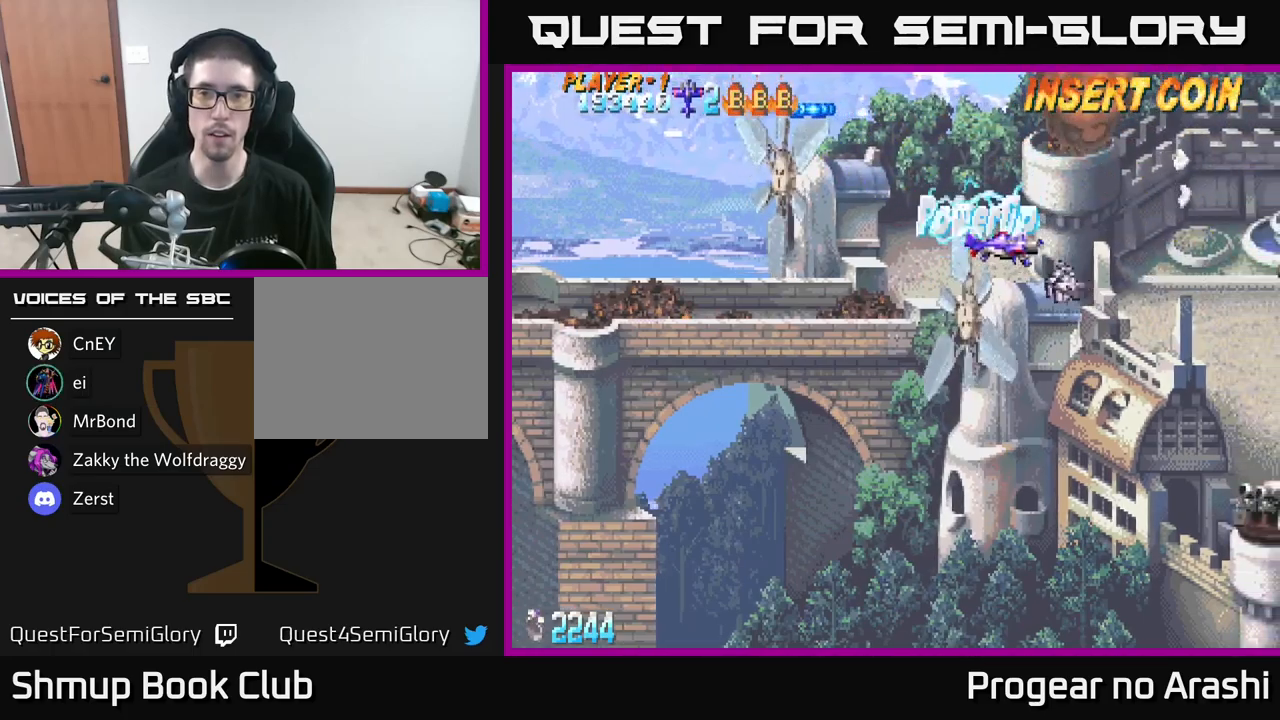
{"buttons": ["DPAD_DOWN"], "left_stick": "center", "right_stick": "center", "events": [[83, "DPAD_UP", "up"], [150, "DPAD_DOWN", "down"], [150, "DPAD_LEFT", "up"], [200, "DPAD_RIGHT", "down"], [333, "DPAD_RIGHT", "up"]]}
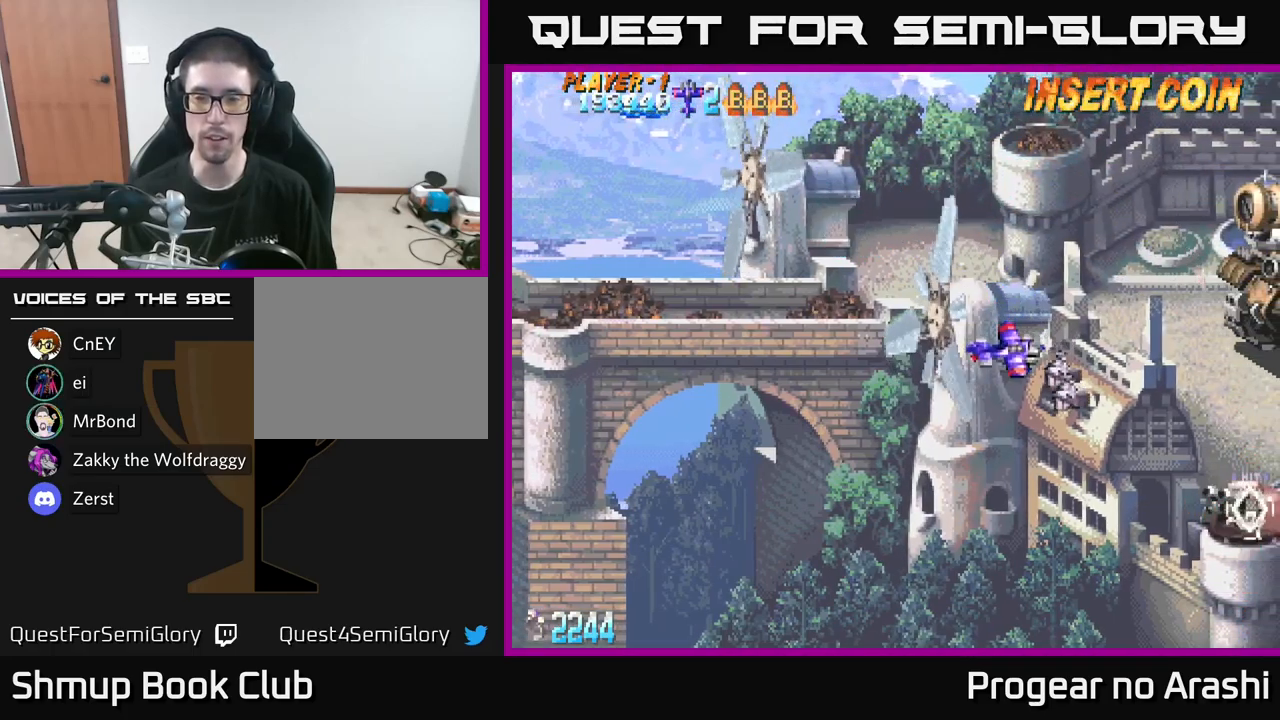
{"buttons": ["X", "DPAD_DOWN", "DPAD_RIGHT"], "left_stick": "center", "right_stick": "center", "events": [[66, "DPAD_RIGHT", "down"], [183, "X", "down"]]}
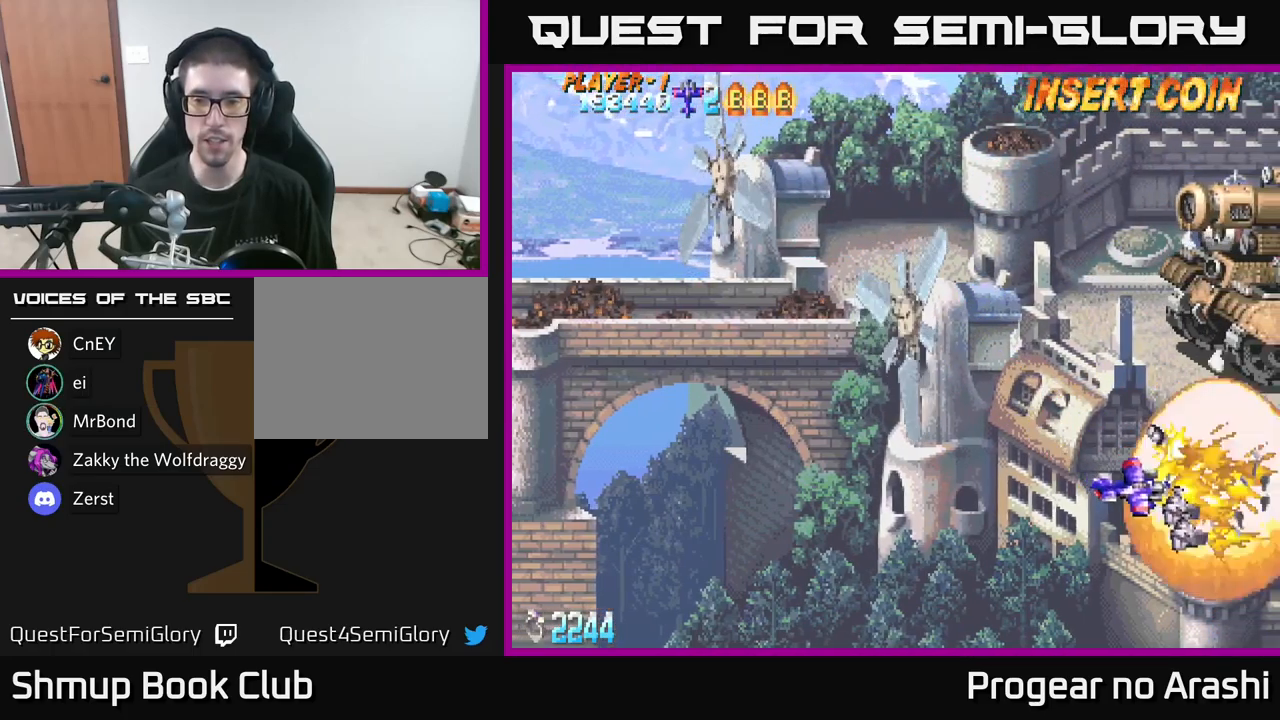
{"buttons": ["DPAD_UP", "DPAD_LEFT"], "left_stick": "center", "right_stick": "center", "events": [[33, "DPAD_RIGHT", "up"], [133, "DPAD_LEFT", "down"], [150, "DPAD_DOWN", "up"], [166, "X", "up"], [266, "DPAD_UP", "down"]]}
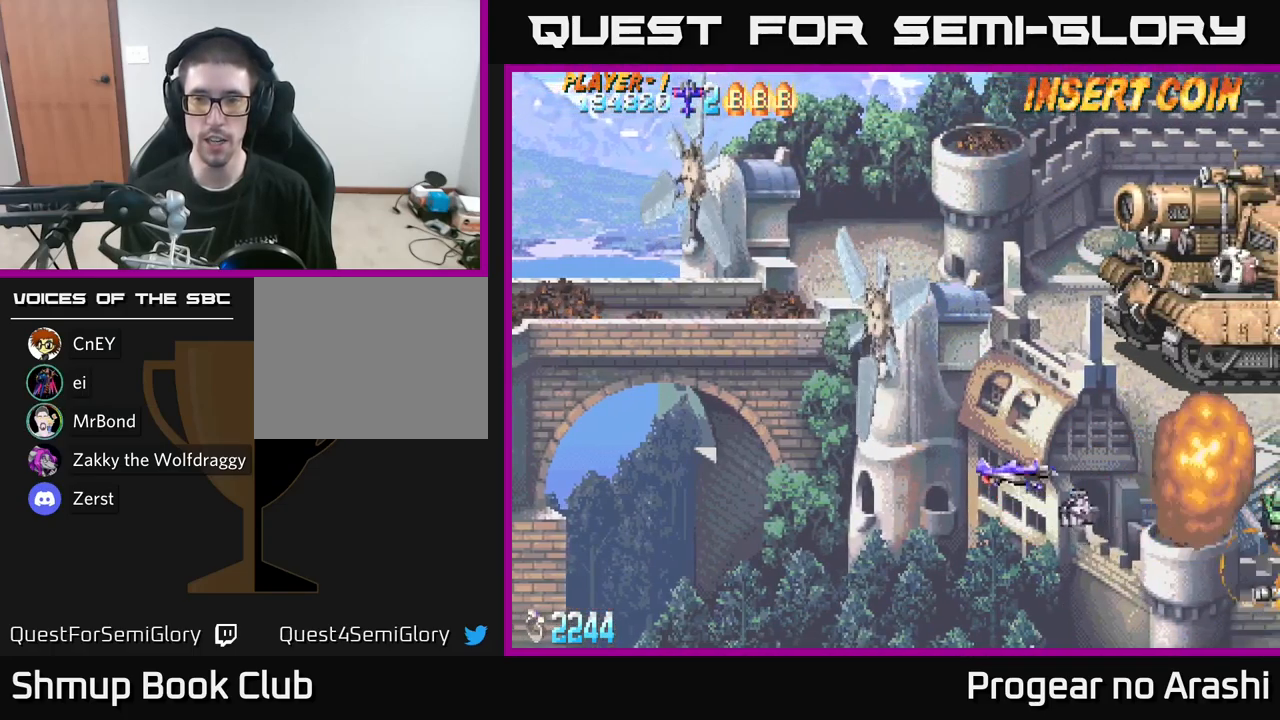
{"buttons": ["X", "DPAD_UP", "DPAD_LEFT"], "left_stick": "center", "right_stick": "center", "events": [[83, "DPAD_LEFT", "up"], [100, "X", "down"], [500, "DPAD_LEFT", "down"]]}
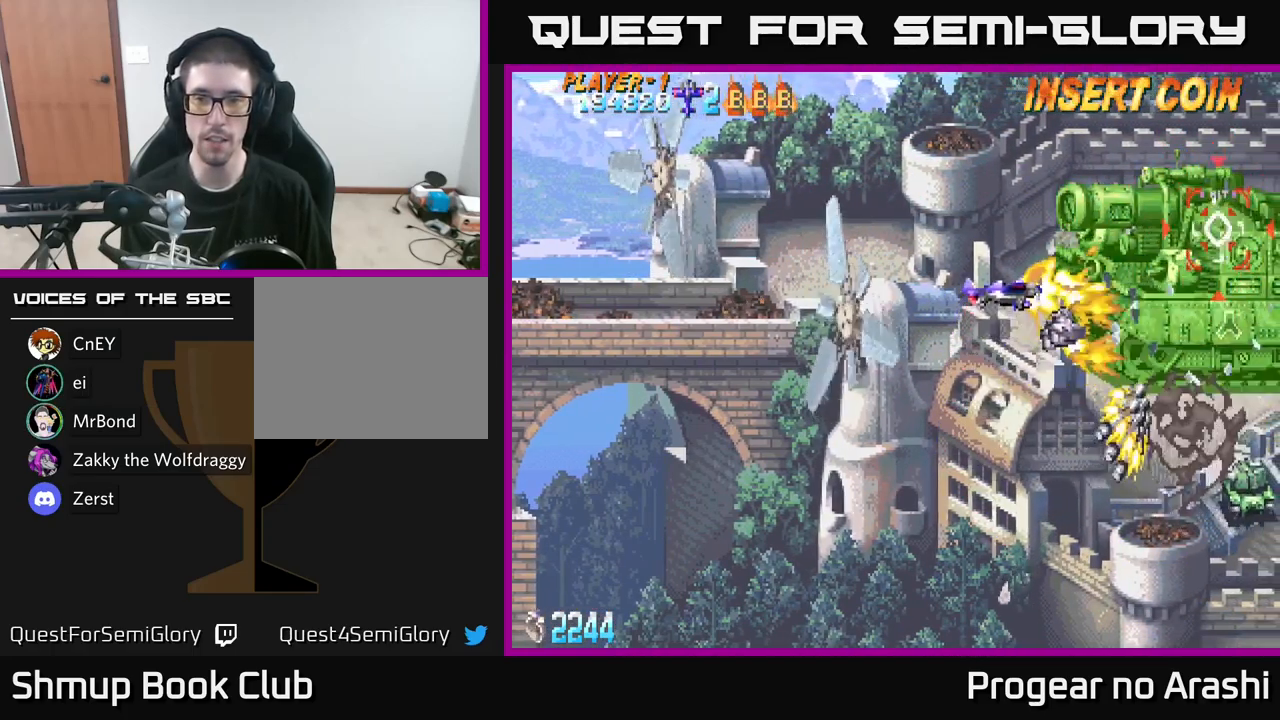
{"buttons": ["X"], "left_stick": "center", "right_stick": "center", "events": [[83, "DPAD_UP", "up"], [100, "DPAD_LEFT", "up"]]}
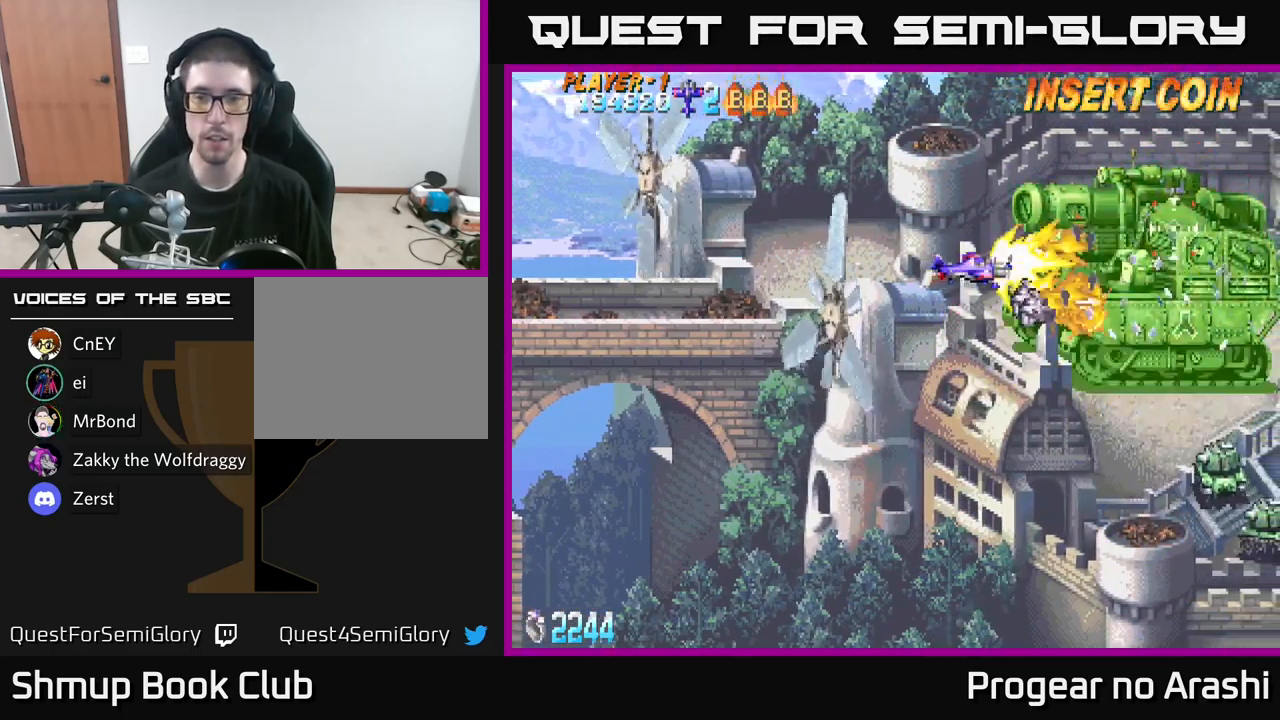
{"buttons": ["X"], "left_stick": "center", "right_stick": "center", "events": [[183, "DPAD_LEFT", "down"], [300, "DPAD_LEFT", "up"]]}
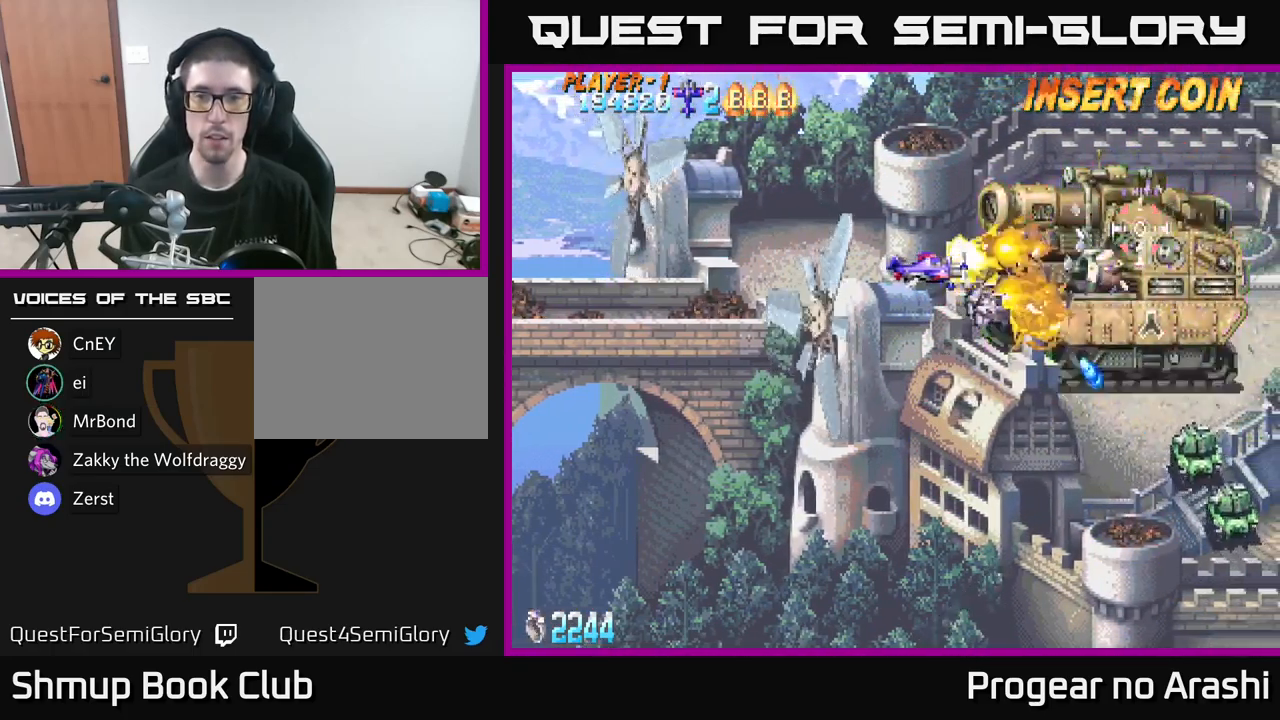
{"buttons": ["DPAD_DOWN", "DPAD_LEFT"], "left_stick": "center", "right_stick": "center", "events": [[400, "DPAD_LEFT", "down"], [483, "DPAD_DOWN", "down"], [483, "X", "up"]]}
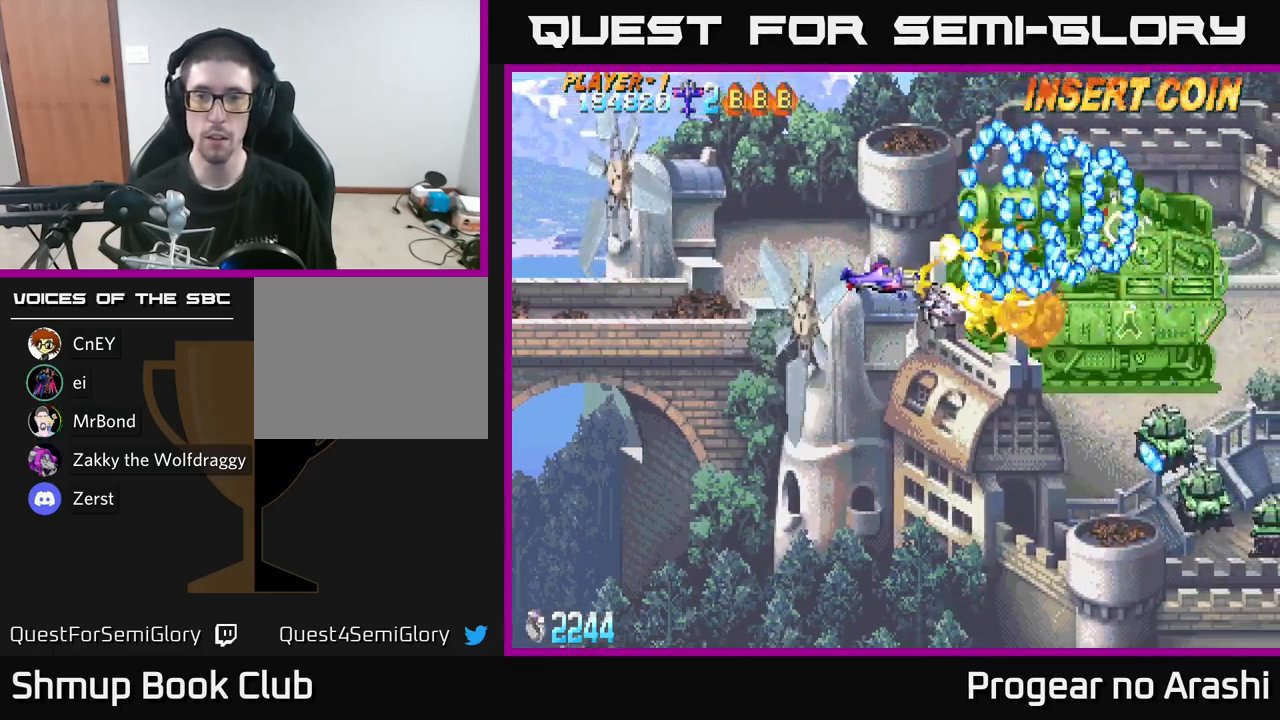
{"buttons": ["DPAD_UP", "DPAD_LEFT"], "left_stick": "center", "right_stick": "center", "events": [[33, "DPAD_LEFT", "up"], [383, "DPAD_DOWN", "up"], [383, "DPAD_LEFT", "down"], [416, "DPAD_UP", "down"]]}
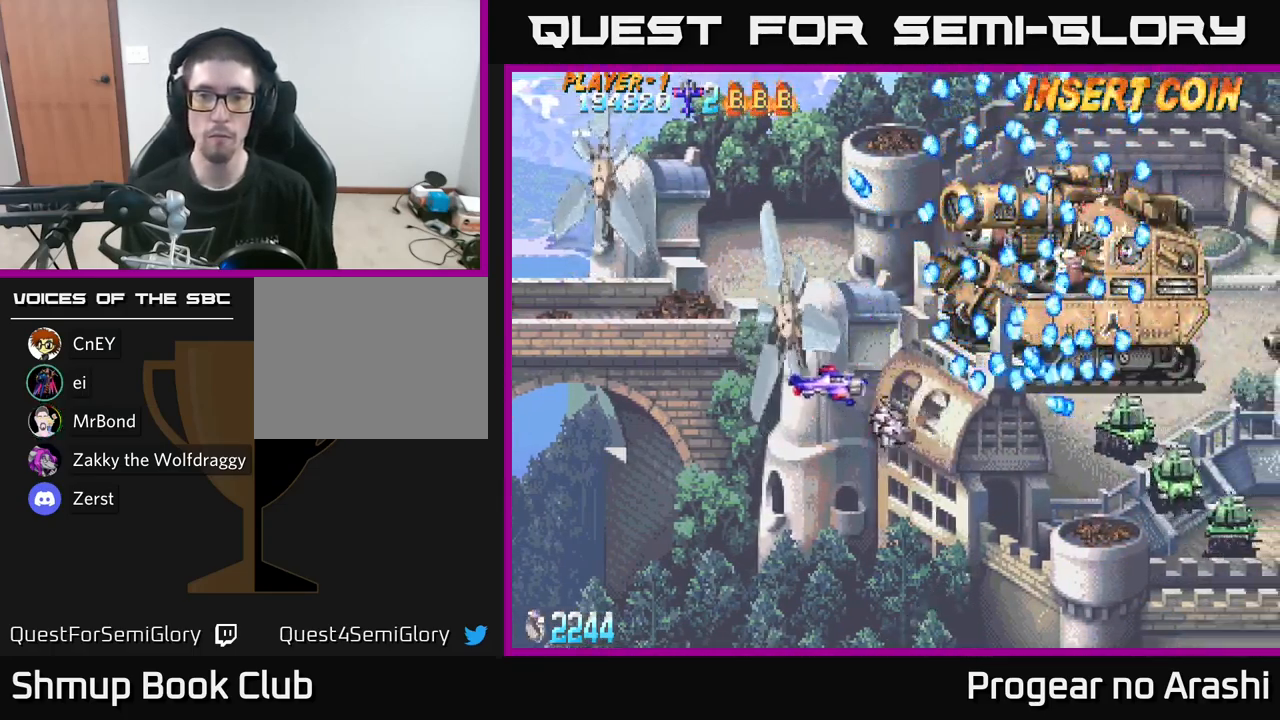
{"buttons": ["X", "DPAD_LEFT"], "left_stick": "center", "right_stick": "center", "events": [[150, "DPAD_LEFT", "up"], [166, "X", "down"], [433, "DPAD_LEFT", "down"], [483, "DPAD_UP", "up"]]}
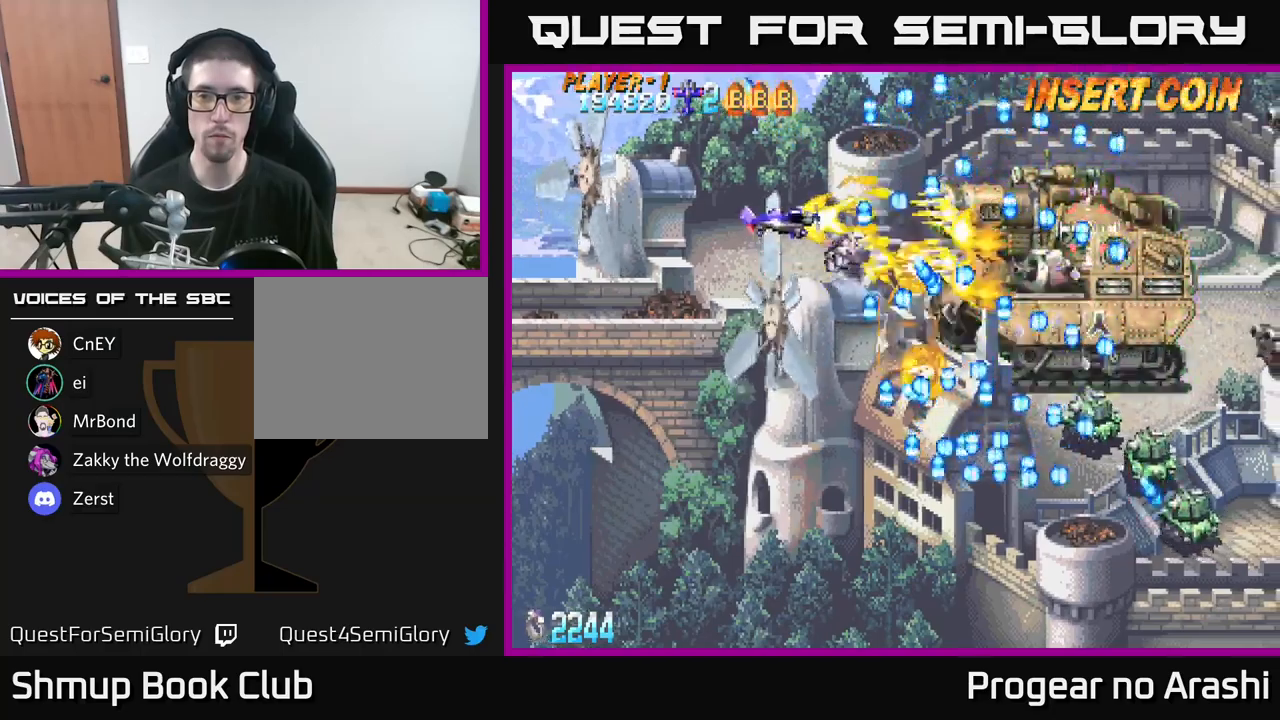
{"buttons": ["DPAD_DOWN", "DPAD_LEFT"], "left_stick": "center", "right_stick": "center", "events": [[67, "DPAD_DOWN", "down"], [117, "DPAD_LEFT", "up"], [167, "X", "up"], [367, "DPAD_LEFT", "down"], [450, "DPAD_DOWN", "up"], [467, "DPAD_DOWN", "down"]]}
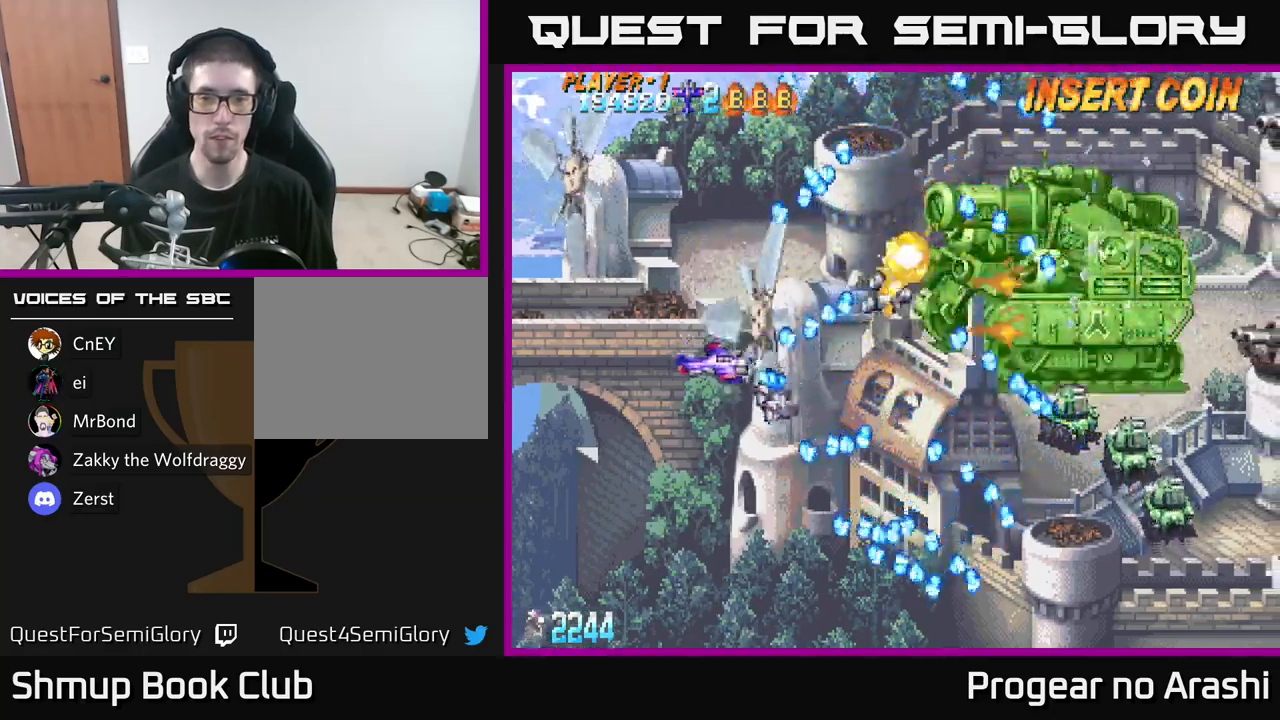
{"buttons": ["X", "DPAD_RIGHT"], "left_stick": "center", "right_stick": "center", "events": [[133, "DPAD_LEFT", "up"], [167, "X", "down"], [233, "DPAD_DOWN", "up"], [250, "DPAD_RIGHT", "down"]]}
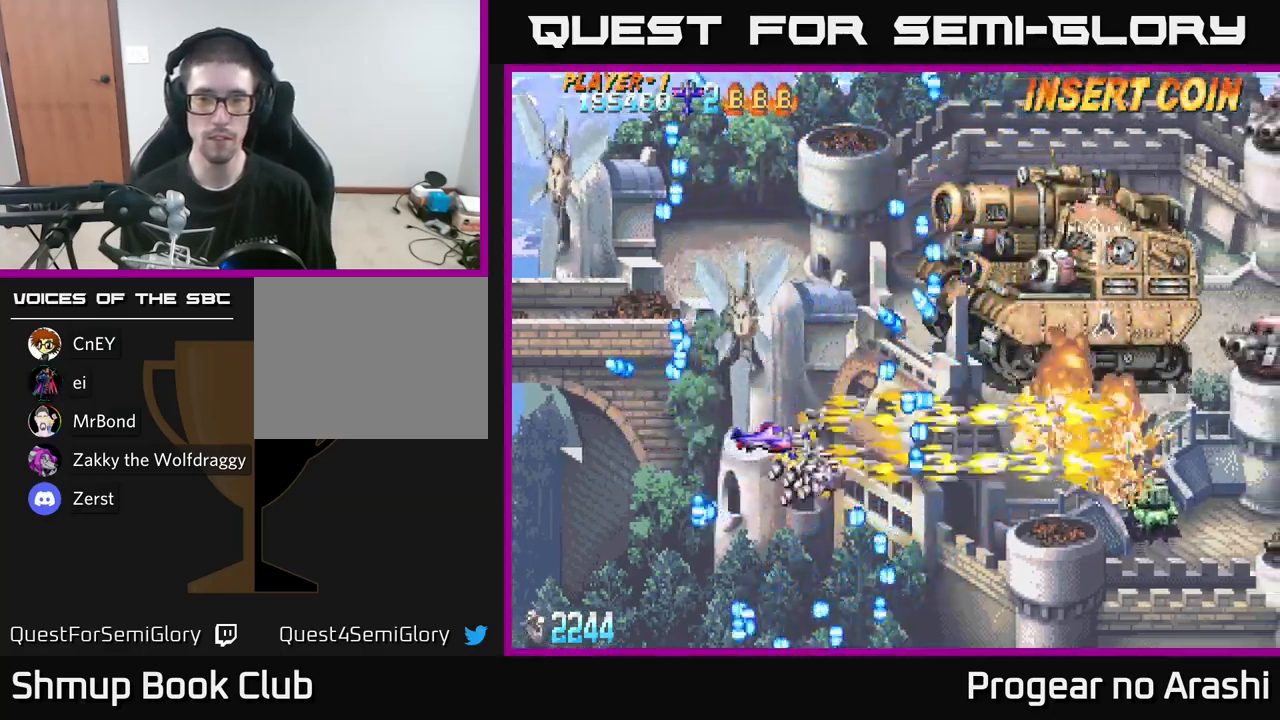
{"buttons": ["A", "DPAD_RIGHT"], "left_stick": "center", "right_stick": "center", "events": [[33, "DPAD_DOWN", "down"], [33, "DPAD_RIGHT", "up"], [183, "DPAD_RIGHT", "down"], [217, "DPAD_DOWN", "up"], [283, "DPAD_DOWN", "down"], [317, "A", "down"], [333, "X", "up"], [483, "DPAD_DOWN", "up"]]}
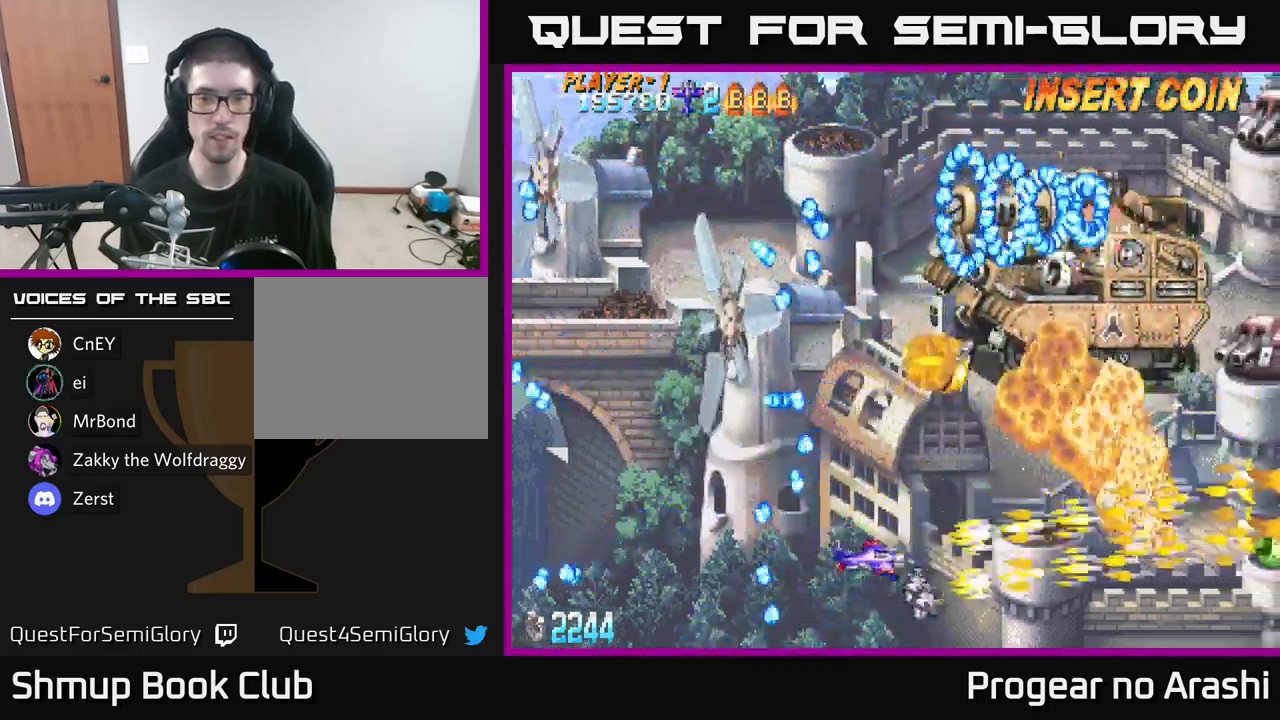
{"buttons": ["DPAD_UP", "DPAD_LEFT"], "left_stick": "center", "right_stick": "center", "events": [[17, "A", "up"], [83, "DPAD_UP", "down"], [117, "DPAD_RIGHT", "up"], [250, "DPAD_LEFT", "down"]]}
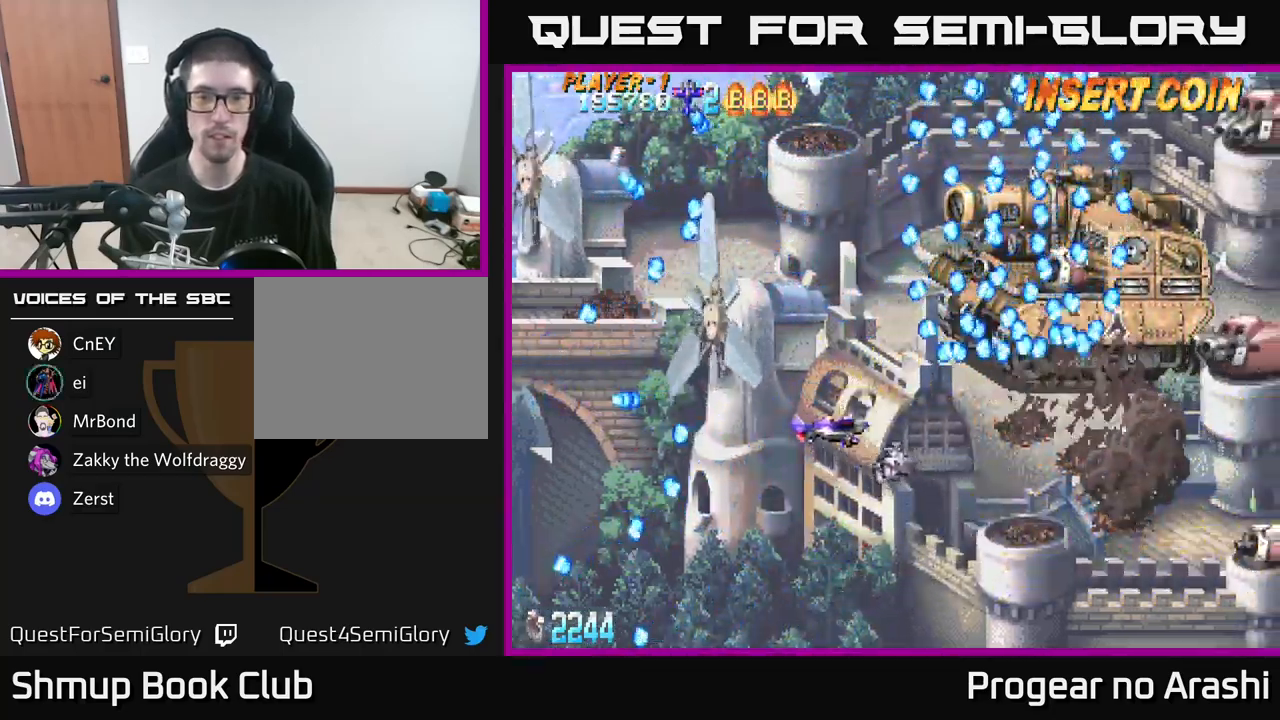
{"buttons": ["X"], "left_stick": "center", "right_stick": "center", "events": [[67, "DPAD_LEFT", "up"], [167, "X", "down"], [233, "DPAD_LEFT", "down"], [317, "DPAD_LEFT", "up"], [450, "DPAD_UP", "up"]]}
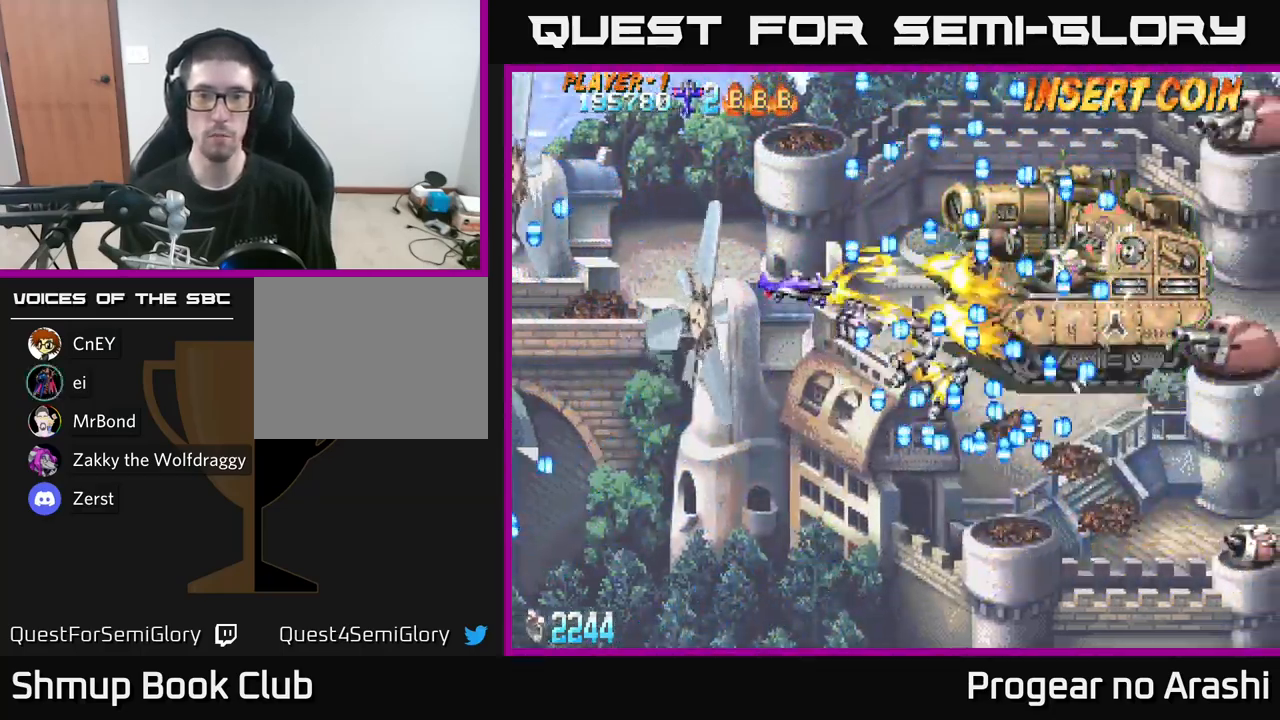
{"buttons": ["DPAD_LEFT"], "left_stick": "center", "right_stick": "center", "events": [[100, "DPAD_RIGHT", "down"], [250, "DPAD_RIGHT", "up"], [400, "X", "up"], [483, "DPAD_LEFT", "down"]]}
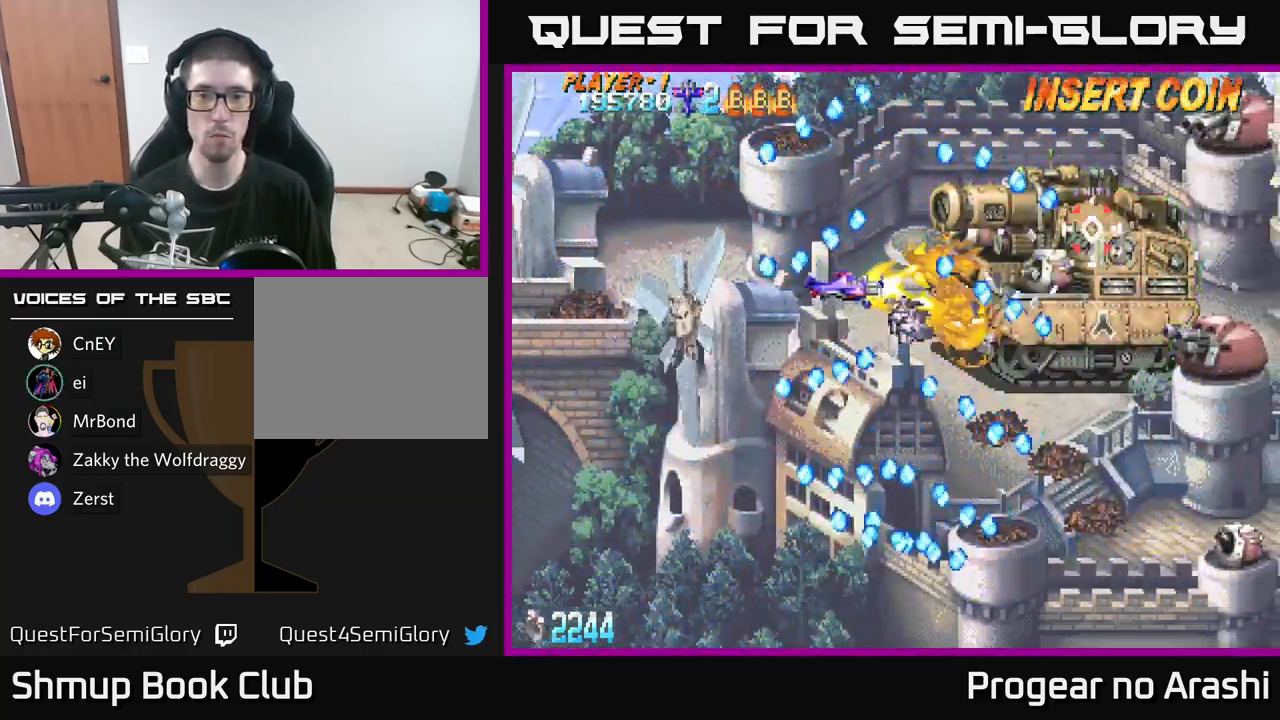
{"buttons": ["X", "DPAD_RIGHT"], "left_stick": "center", "right_stick": "center", "events": [[117, "DPAD_LEFT", "up"], [317, "DPAD_UP", "down"], [400, "DPAD_RIGHT", "down"], [433, "DPAD_UP", "up"], [500, "X", "down"]]}
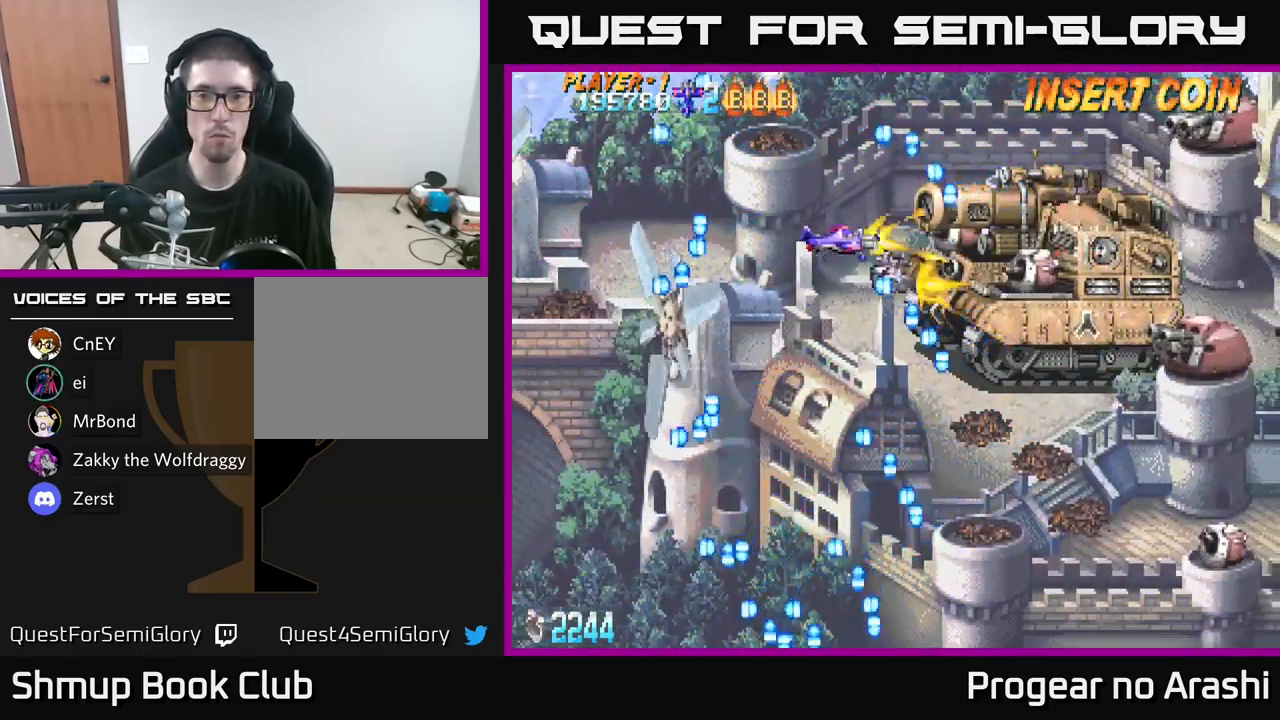
{"buttons": [], "left_stick": "center", "right_stick": "center", "events": [[17, "DPAD_RIGHT", "up"], [350, "X", "up"]]}
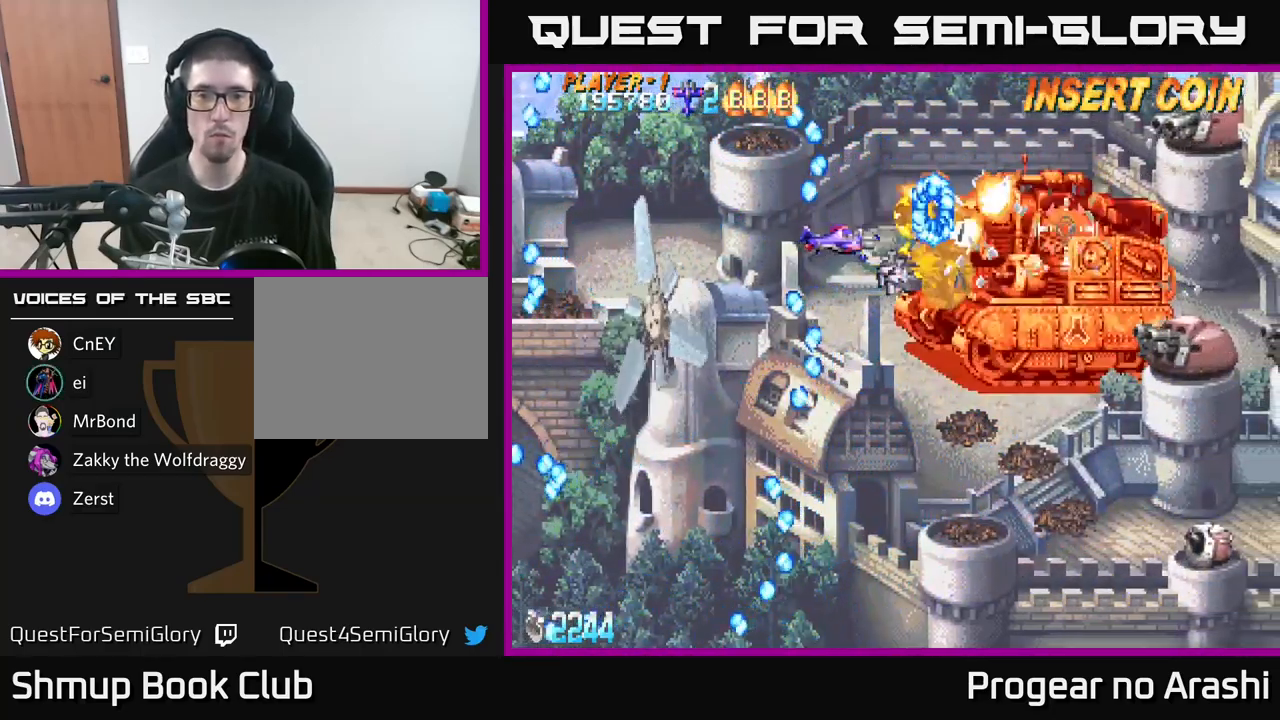
{"buttons": [], "left_stick": "center", "right_stick": "center", "events": [[217, "DPAD_DOWN", "down"], [367, "DPAD_DOWN", "up"]]}
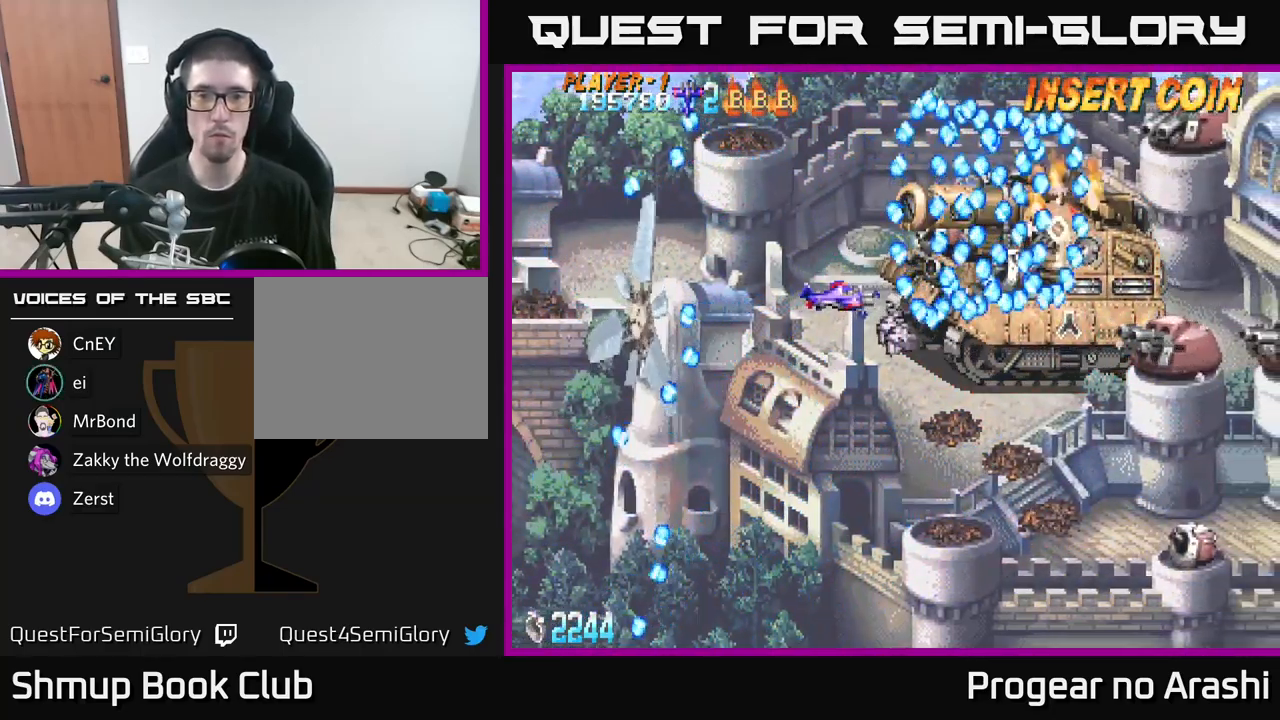
{"buttons": [], "left_stick": "center", "right_stick": "center", "events": [[167, "DPAD_LEFT", "down"], [283, "DPAD_UP", "down"], [300, "DPAD_LEFT", "up"], [434, "DPAD_UP", "up"]]}